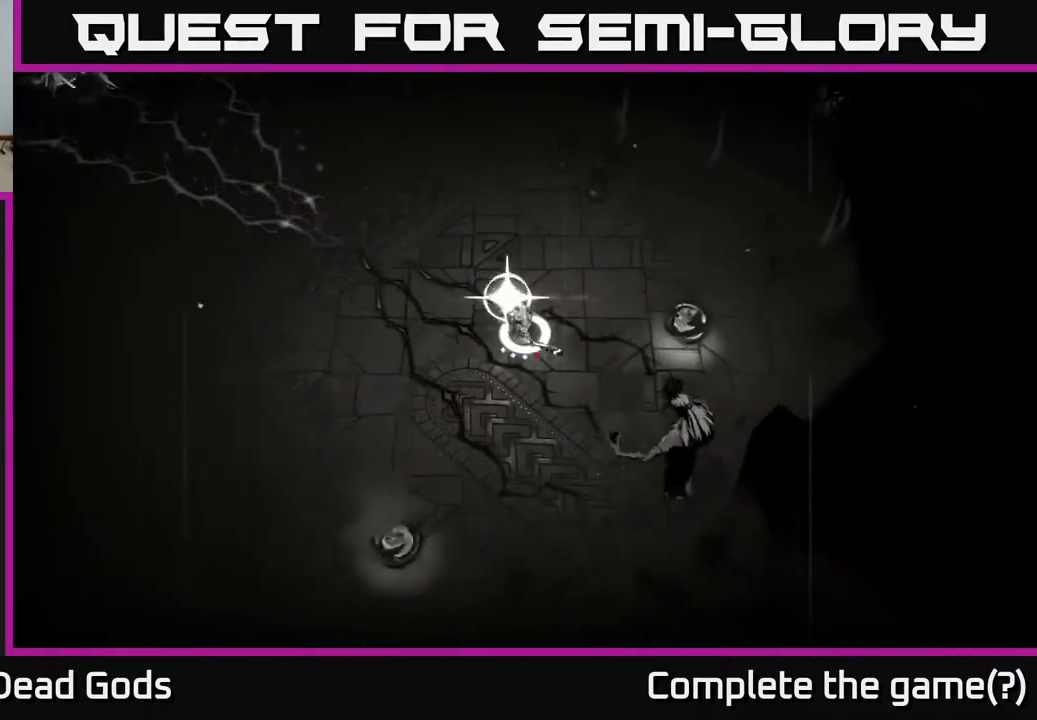
Gameplay with a controller (Xbox layout); each line is a JSON object with the inputs held at the frame after it. "events" lists button and stick changes between this image and that frame as [ms after this image, input, new state], when the widget could be followed in between.
{"buttons": [], "left_stick": "center", "right_stick": "center", "events": [[50, "Y", "up"], [283, "left_stick", "center"]]}
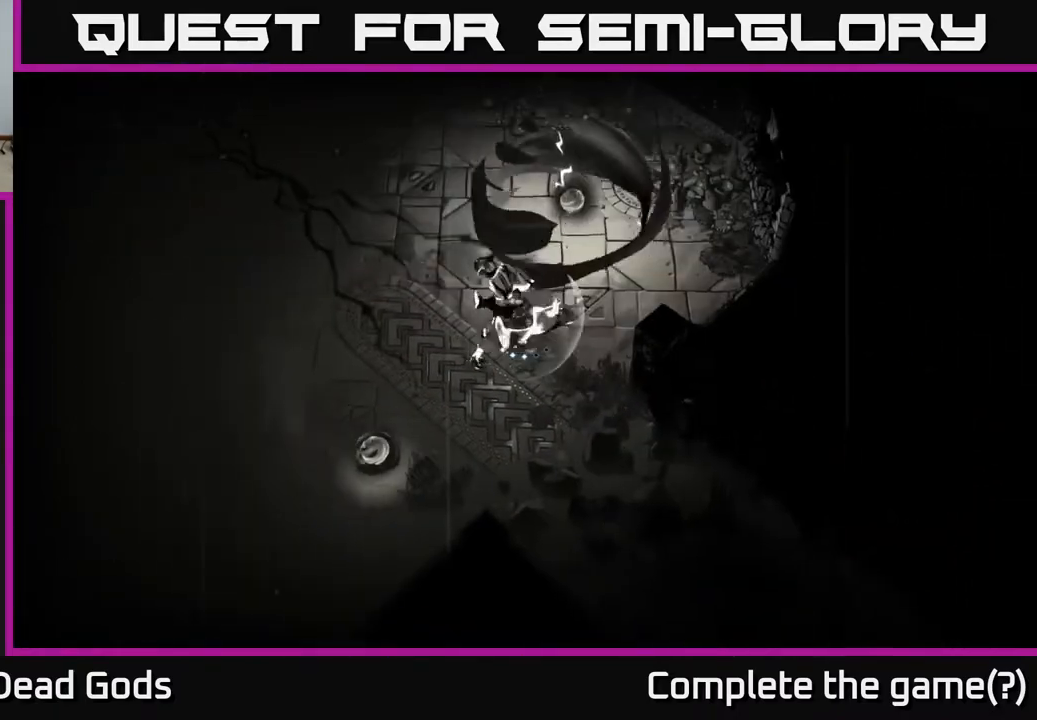
{"buttons": [], "left_stick": "left", "right_stick": "center", "events": [[250, "left_stick", "left"], [383, "R2", "down"], [500, "R2", "up"]]}
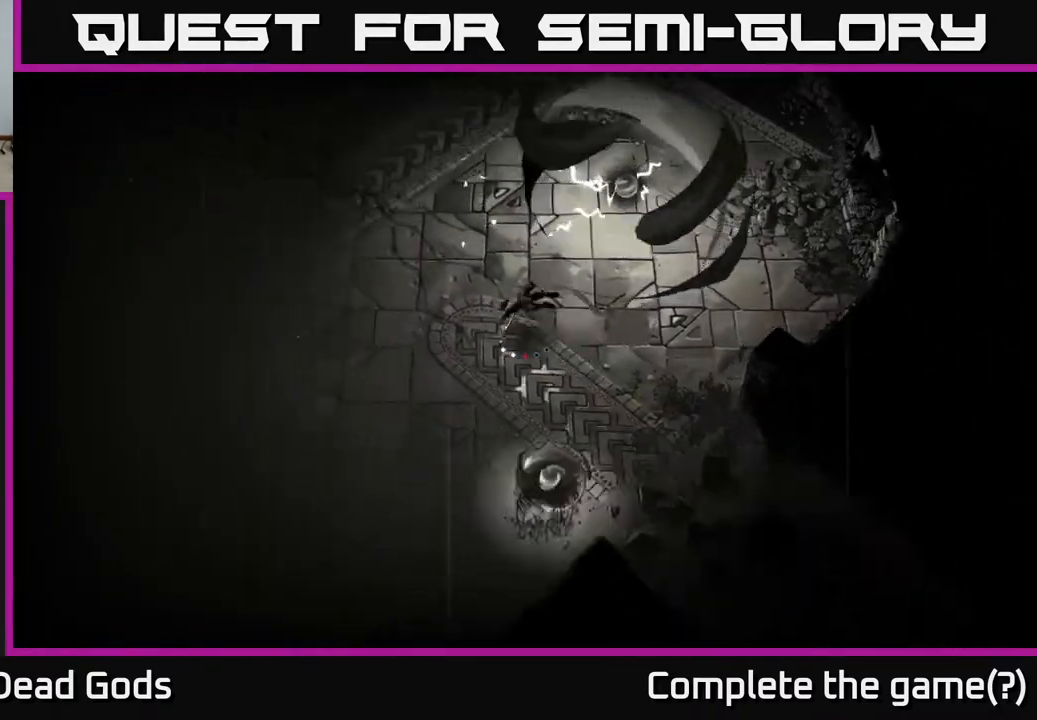
{"buttons": [], "left_stick": "up-left", "right_stick": "center", "events": [[400, "left_stick", "up-left"]]}
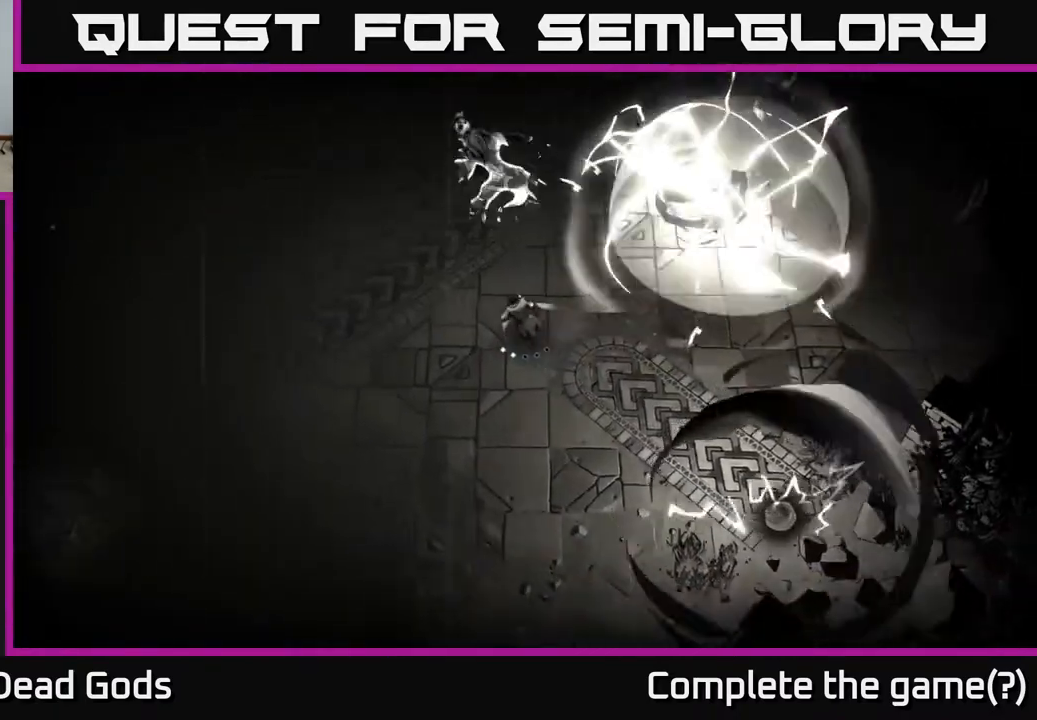
{"buttons": [], "left_stick": "up-left", "right_stick": "center", "events": []}
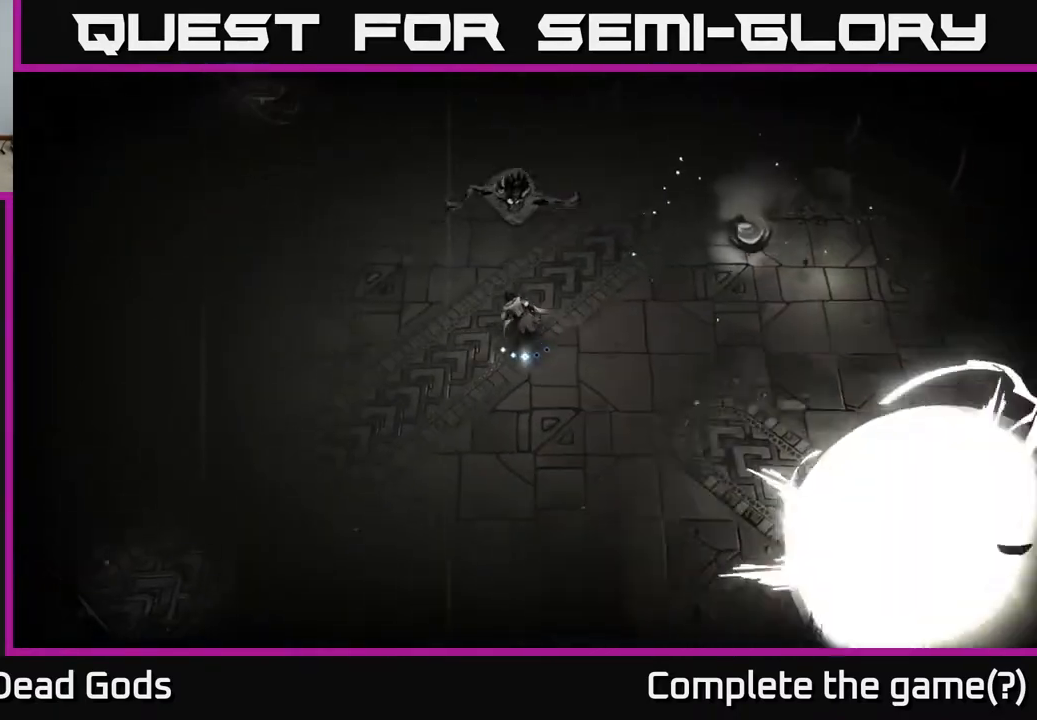
{"buttons": ["Y"], "left_stick": "up", "right_stick": "center", "events": [[267, "Y", "down"], [283, "left_stick", "up"]]}
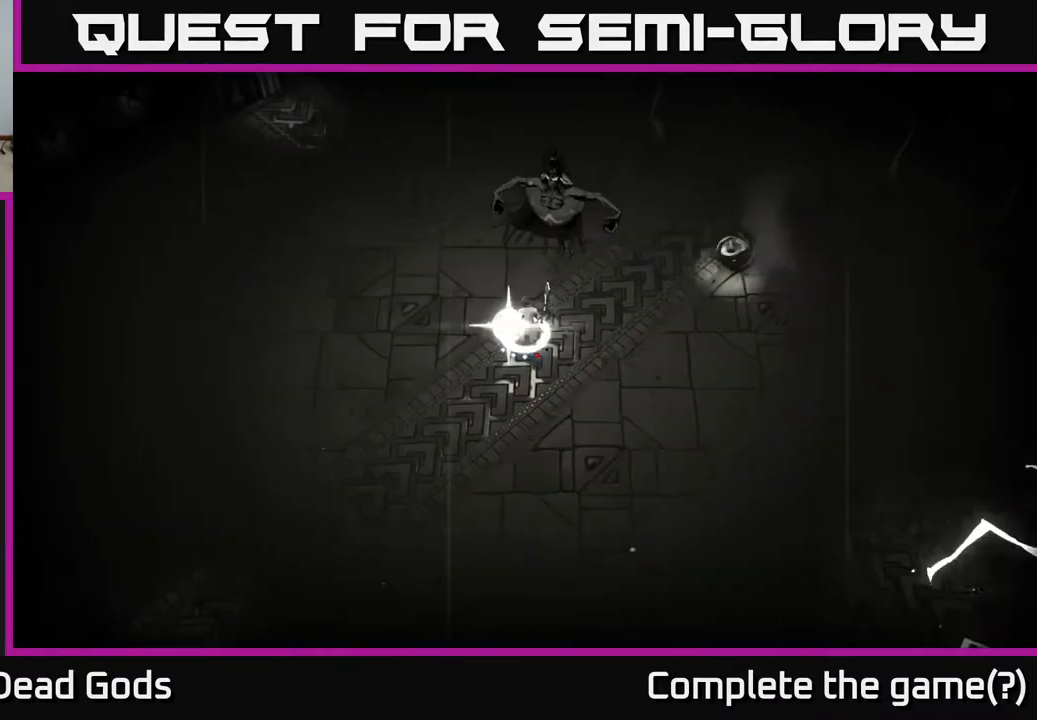
{"buttons": [], "left_stick": "center", "right_stick": "center", "events": [[67, "Y", "up"], [450, "left_stick", "center"]]}
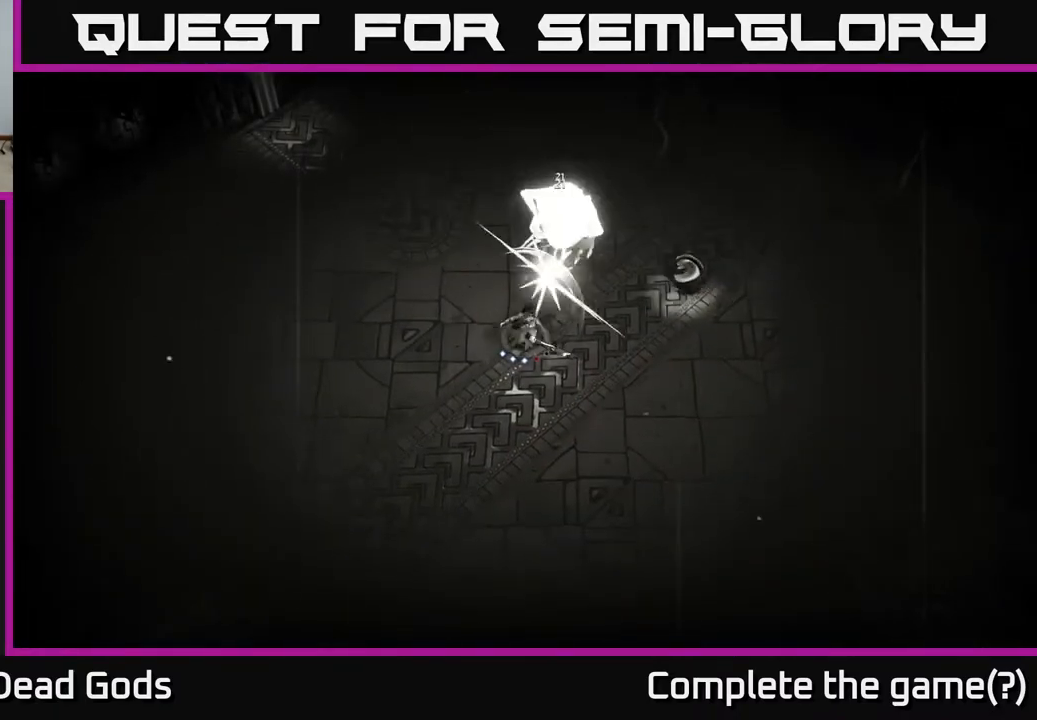
{"buttons": [], "left_stick": "center", "right_stick": "center", "events": []}
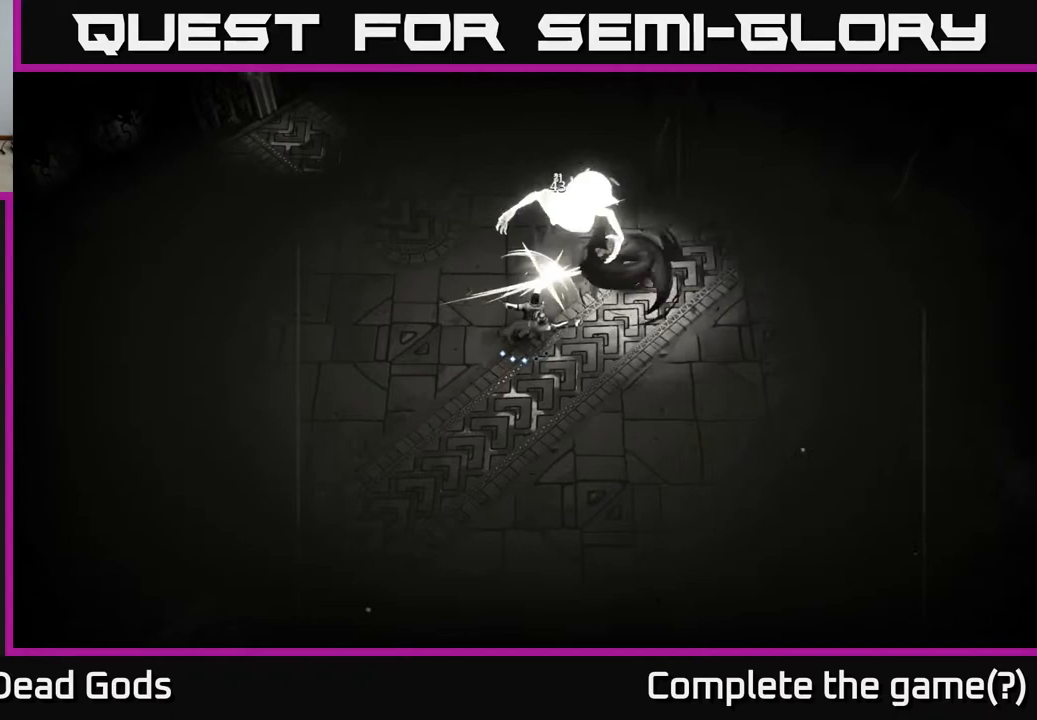
{"buttons": [], "left_stick": "down", "right_stick": "center", "events": [[17, "left_stick", "down"], [67, "R2", "down"], [183, "R2", "up"]]}
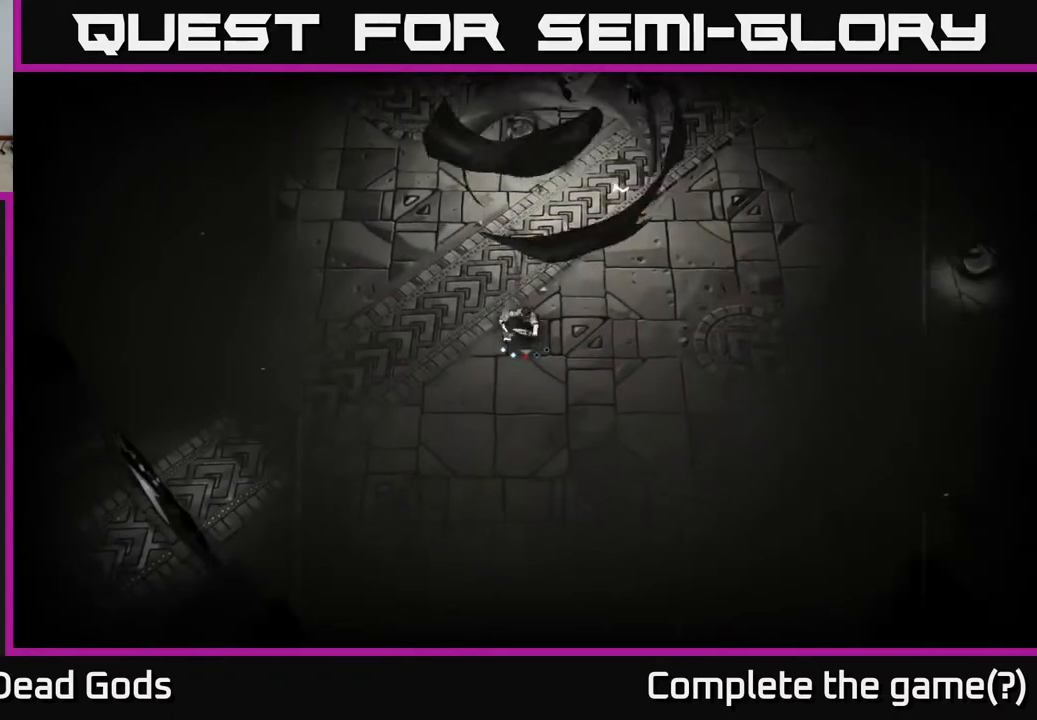
{"buttons": [], "left_stick": "down-right", "right_stick": "center", "events": [[67, "left_stick", "down-right"]]}
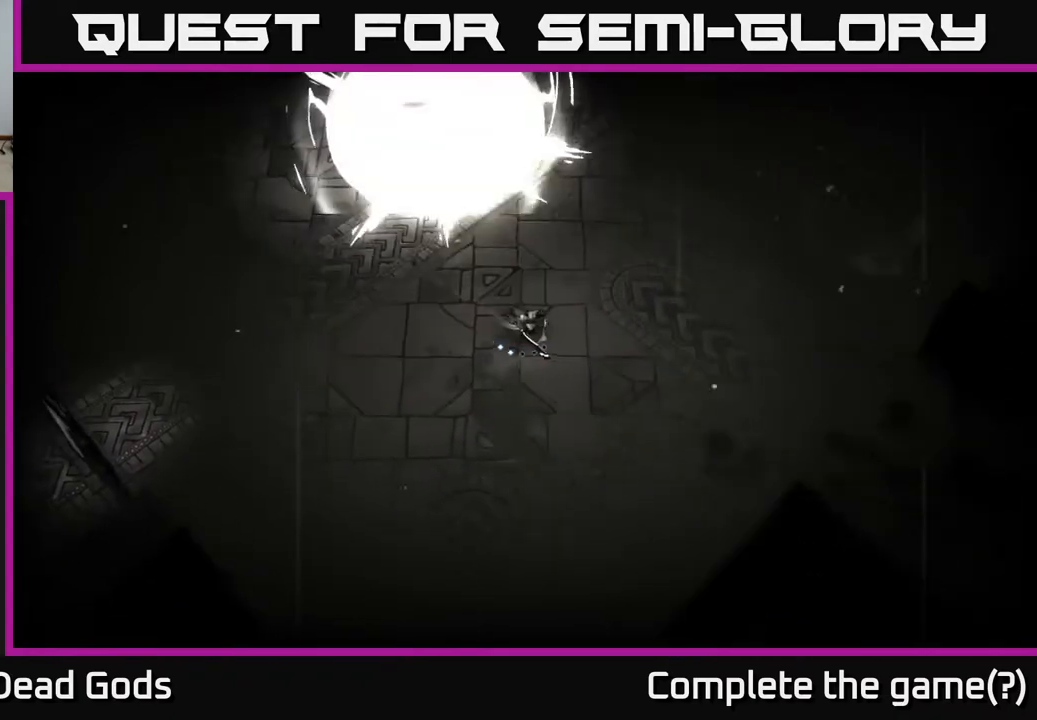
{"buttons": [], "left_stick": "up-right", "right_stick": "center", "events": [[83, "left_stick", "right"], [450, "left_stick", "up-right"]]}
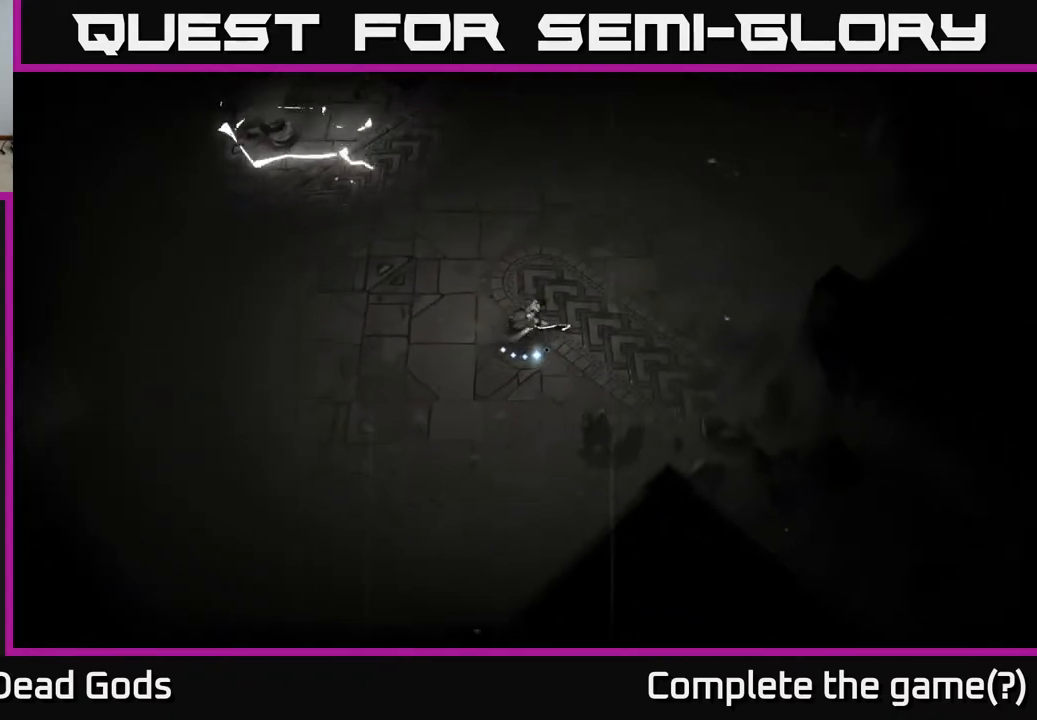
{"buttons": [], "left_stick": "up", "right_stick": "center", "events": [[17, "left_stick", "up"]]}
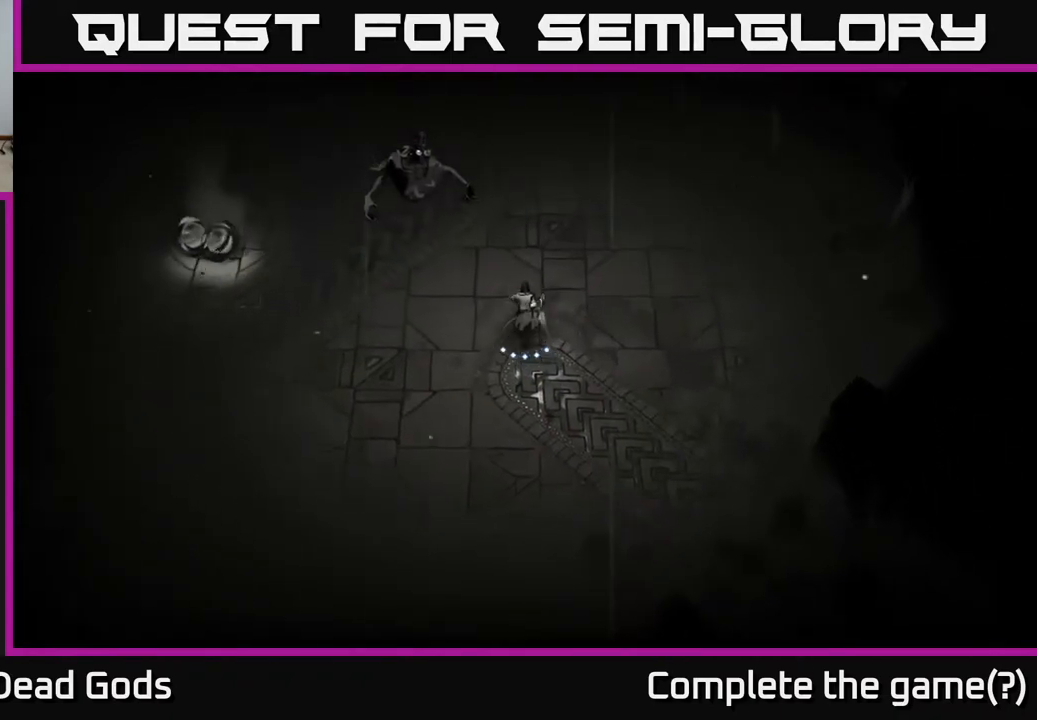
{"buttons": [], "left_stick": "up-left", "right_stick": "center", "events": [[83, "Y", "down"], [133, "left_stick", "up-left"], [433, "Y", "up"]]}
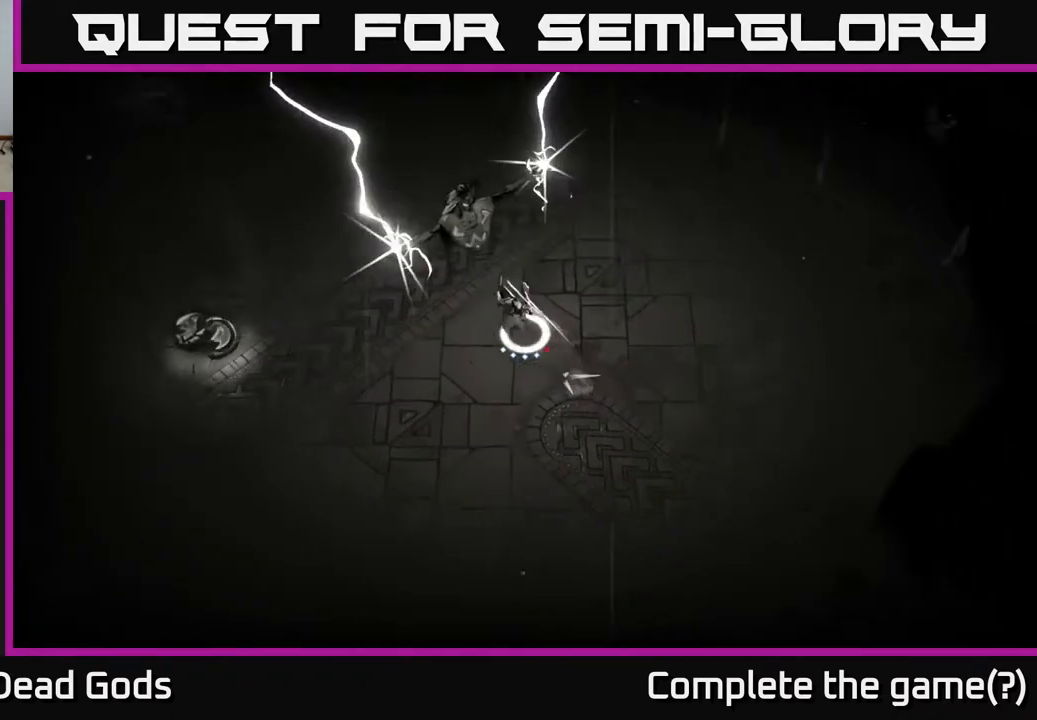
{"buttons": [], "left_stick": "center", "right_stick": "center", "events": [[217, "left_stick", "center"]]}
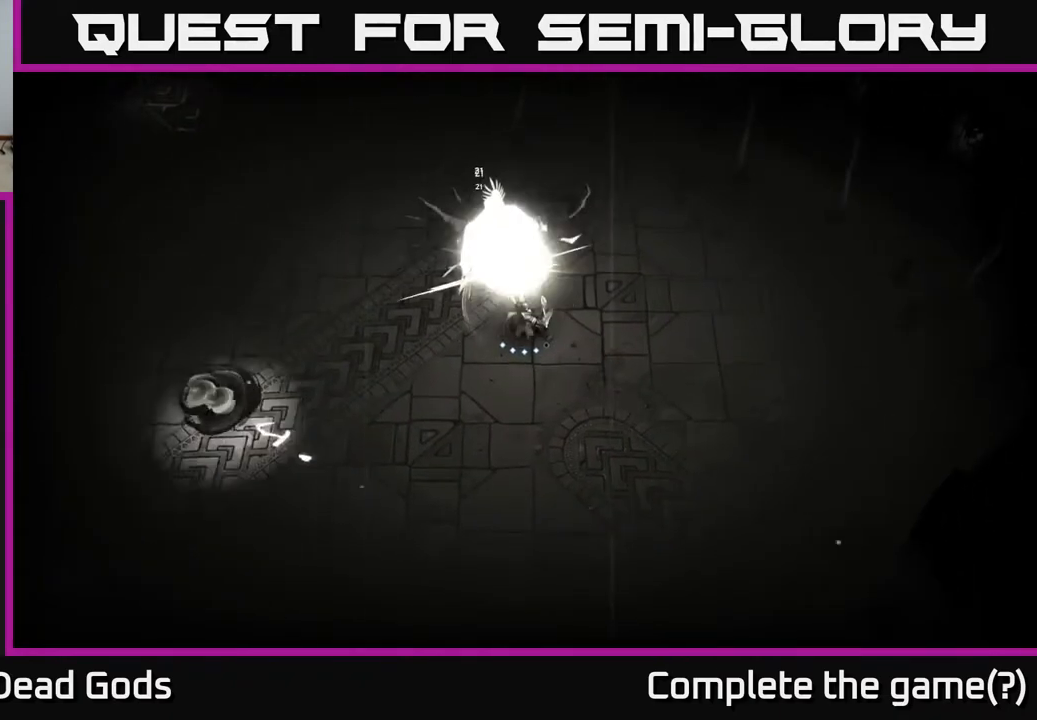
{"buttons": [], "left_stick": "up-right", "right_stick": "center", "events": [[267, "left_stick", "up-right"], [333, "R2", "down"], [450, "R2", "up"]]}
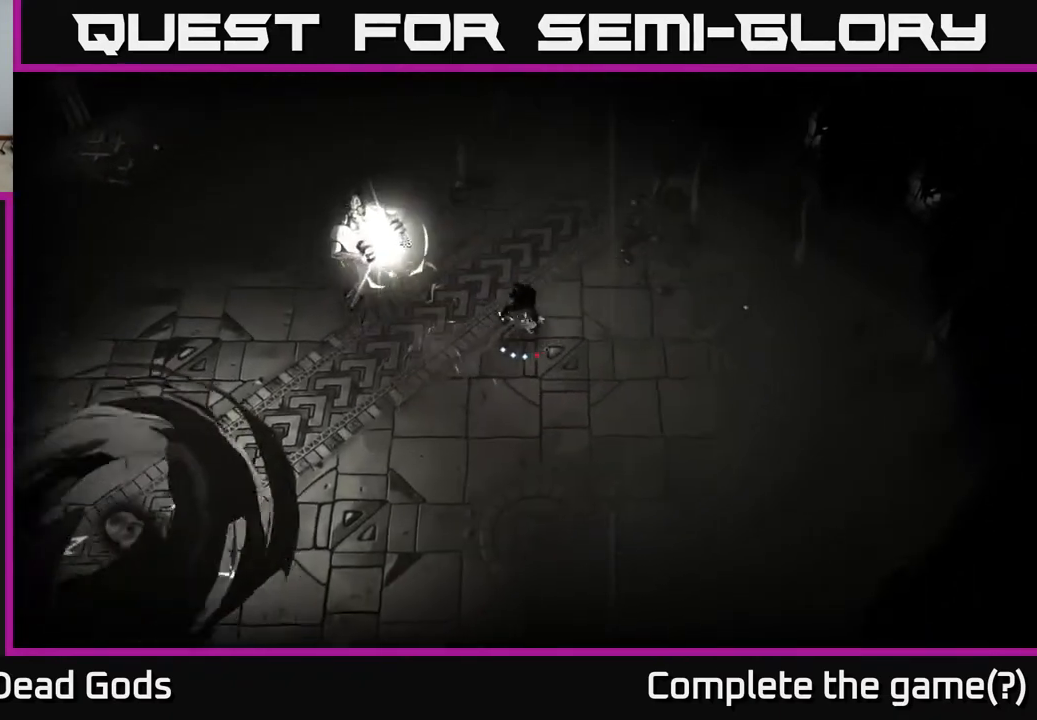
{"buttons": [], "left_stick": "up", "right_stick": "center", "events": [[183, "left_stick", "up"]]}
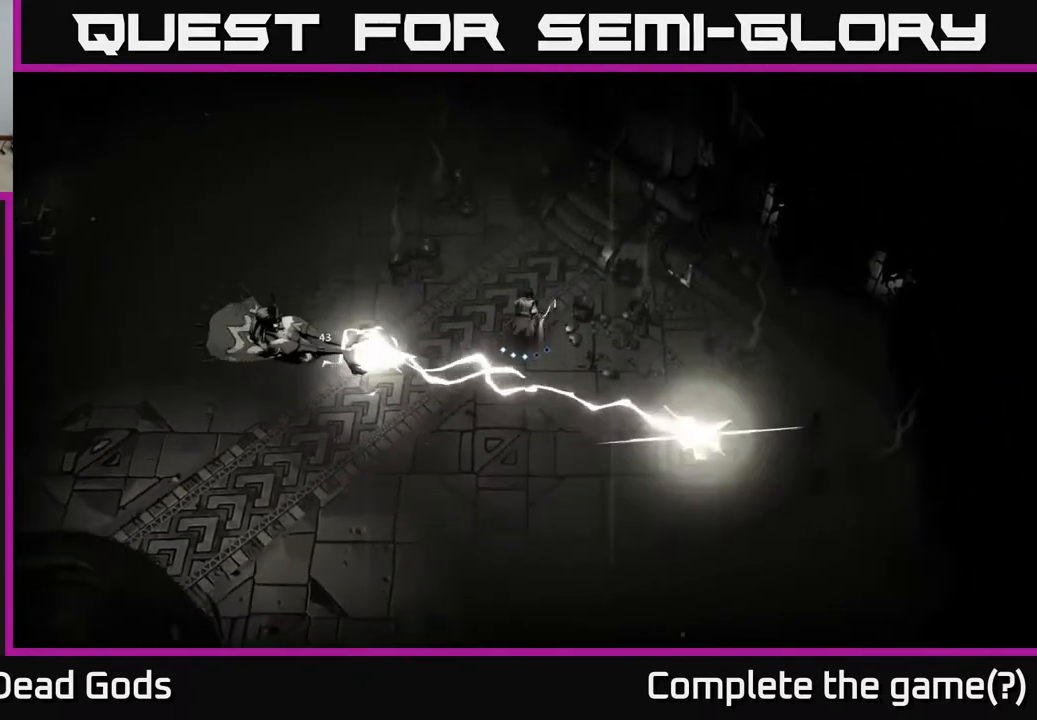
{"buttons": ["R2"], "left_stick": "down-left", "right_stick": "center", "events": [[167, "left_stick", "up-left"], [383, "left_stick", "down-left"], [400, "R2", "down"]]}
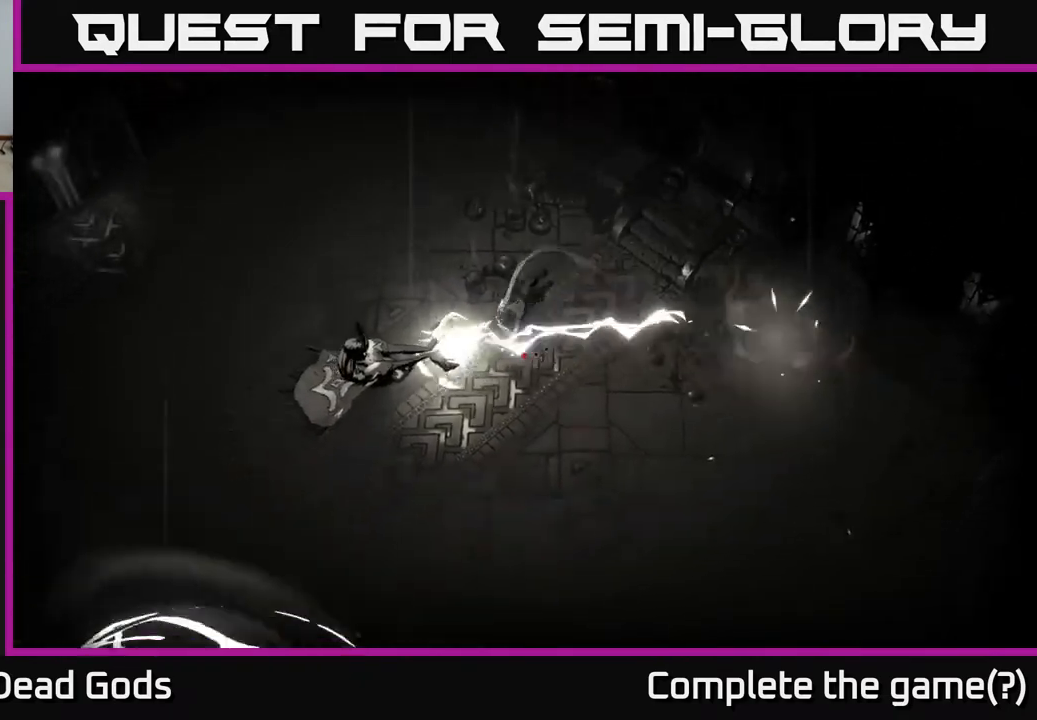
{"buttons": ["Y"], "left_stick": "down", "right_stick": "center", "events": [[117, "R2", "up"], [150, "left_stick", "down"], [467, "Y", "down"]]}
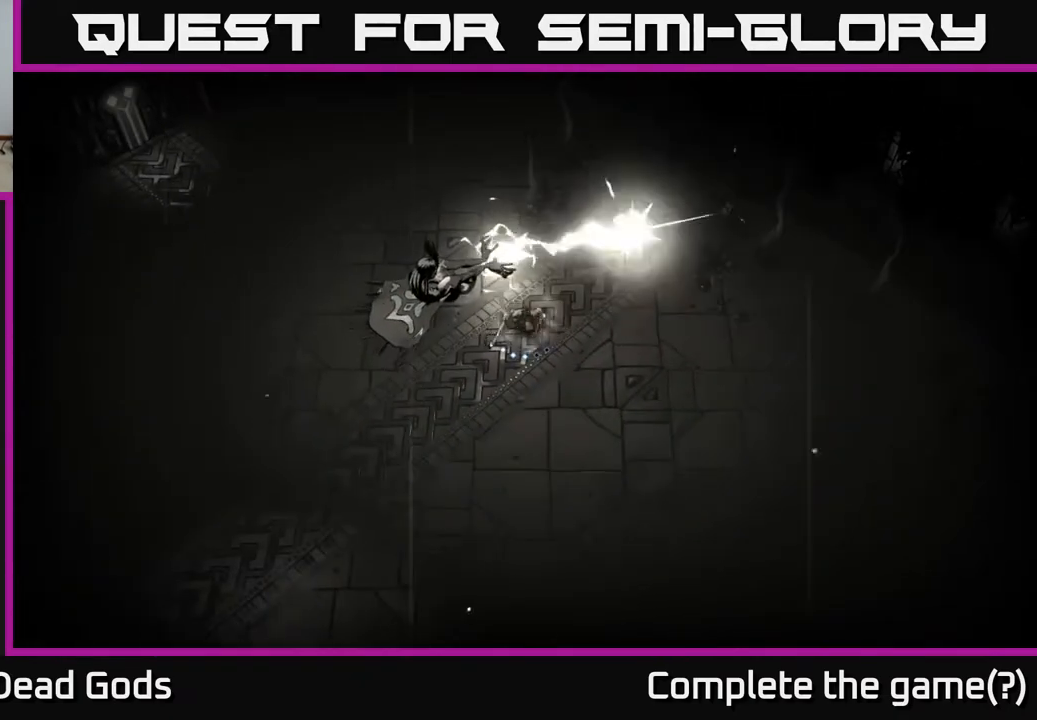
{"buttons": [], "left_stick": "down-left", "right_stick": "center", "events": [[83, "left_stick", "down-left"], [317, "Y", "up"]]}
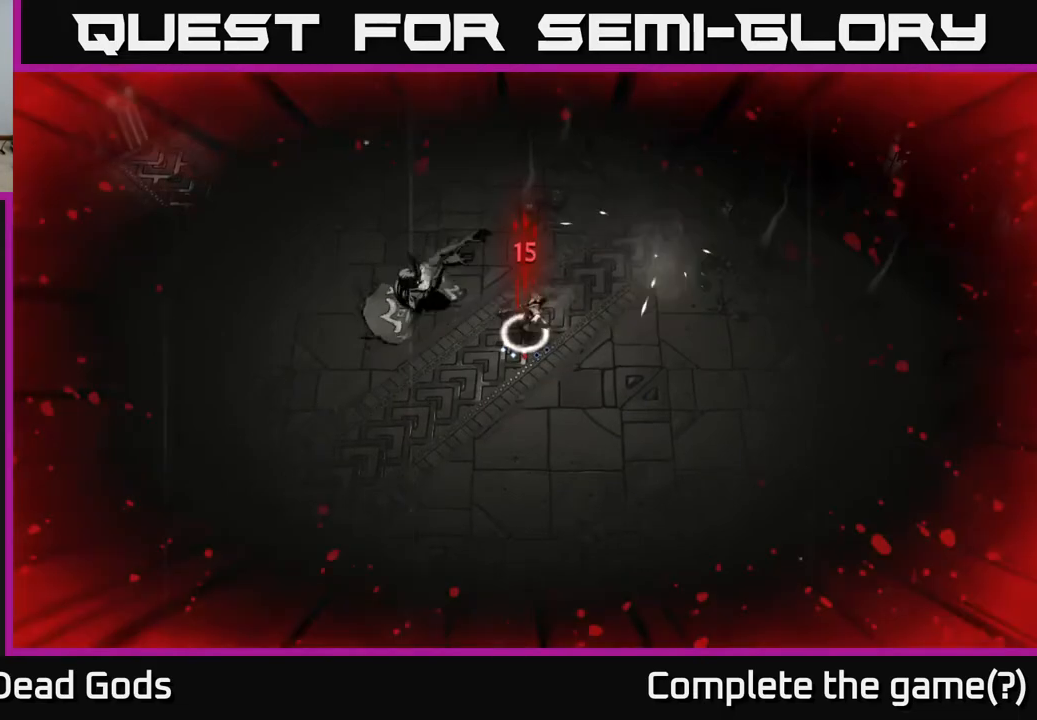
{"buttons": [], "left_stick": "center", "right_stick": "center", "events": [[50, "left_stick", "left"], [233, "X", "down"], [367, "X", "up"], [433, "left_stick", "center"]]}
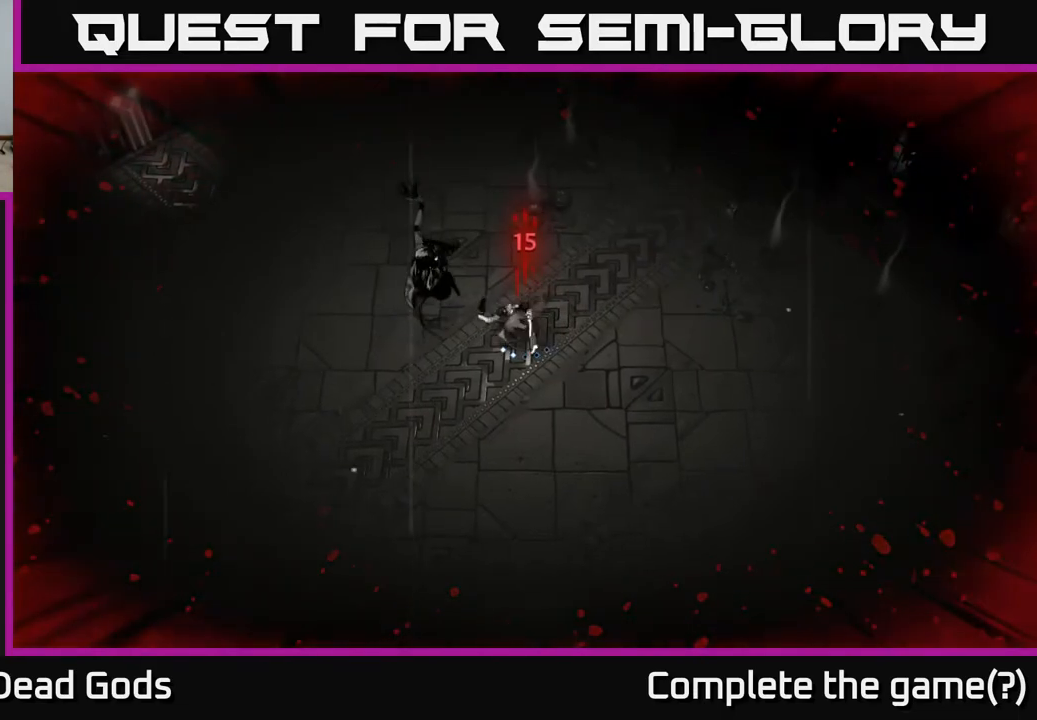
{"buttons": ["X"], "left_stick": "center", "right_stick": "center", "events": [[50, "X", "down"], [233, "X", "up"], [400, "X", "down"]]}
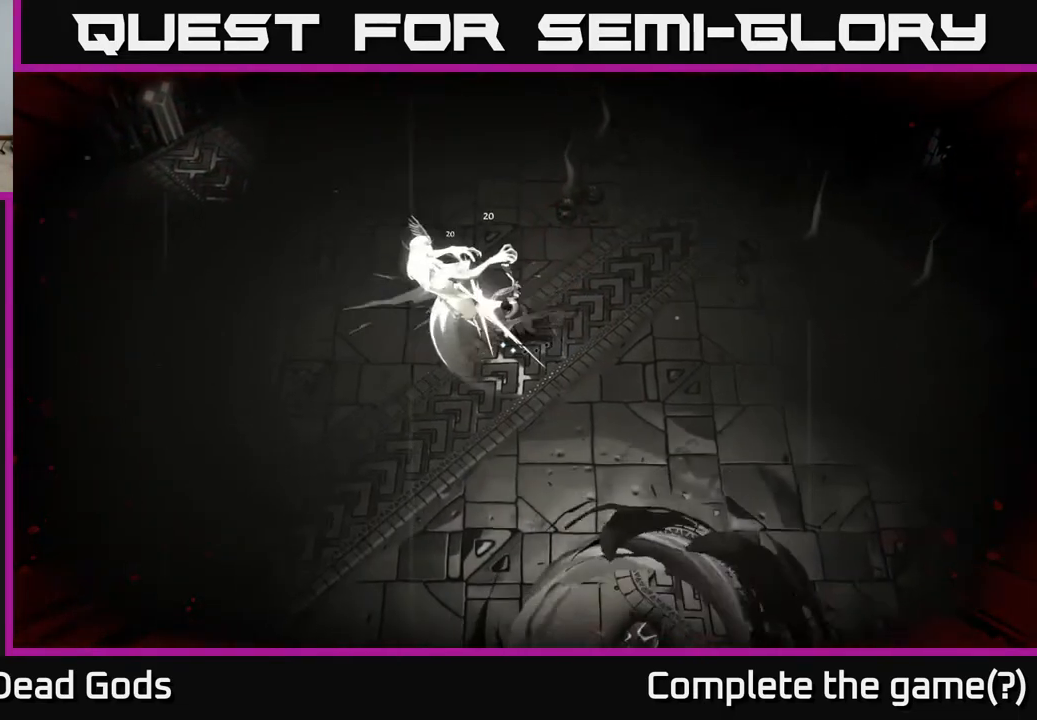
{"buttons": [], "left_stick": "left", "right_stick": "center", "events": [[83, "X", "up"], [233, "X", "down"], [250, "left_stick", "left"], [450, "X", "up"]]}
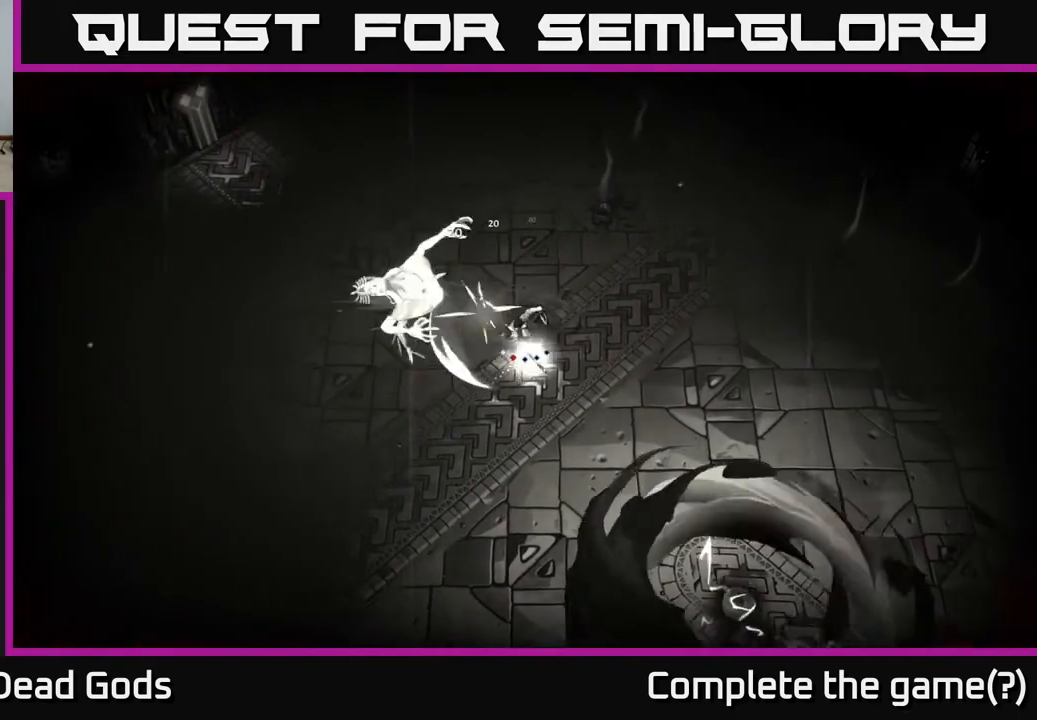
{"buttons": [], "left_stick": "center", "right_stick": "center", "events": [[83, "X", "down"], [250, "X", "up"], [350, "left_stick", "center"]]}
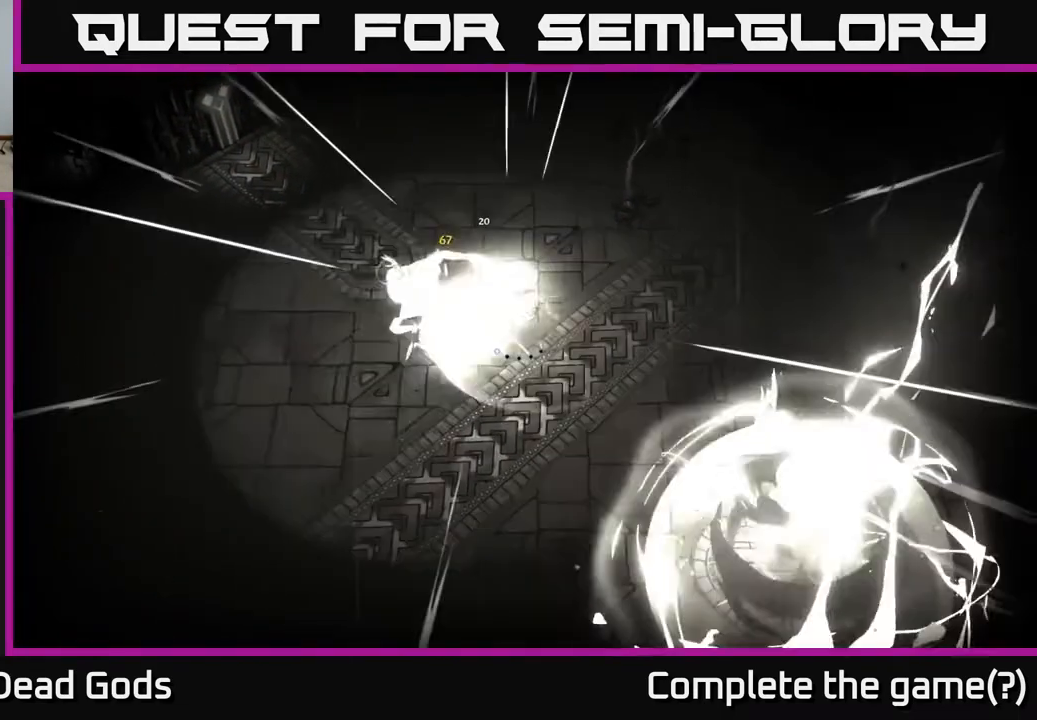
{"buttons": [], "left_stick": "down", "right_stick": "center", "events": [[300, "left_stick", "down"]]}
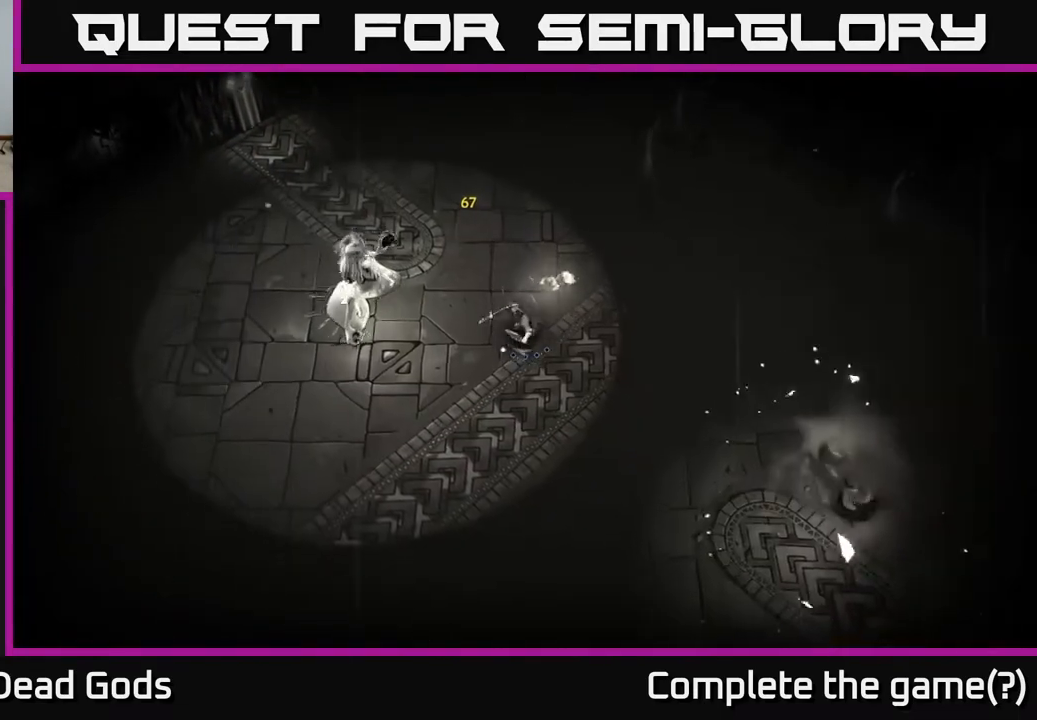
{"buttons": [], "left_stick": "down-right", "right_stick": "center", "events": [[350, "left_stick", "down-right"]]}
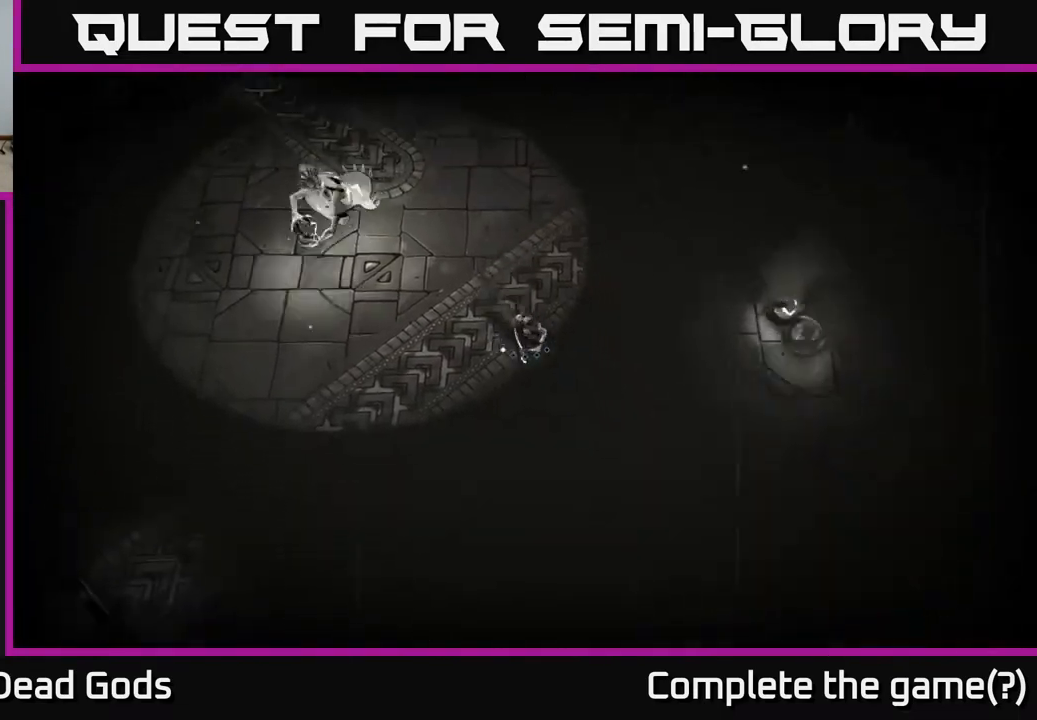
{"buttons": [], "left_stick": "up", "right_stick": "center", "events": [[217, "left_stick", "right"], [367, "left_stick", "up-right"], [483, "left_stick", "up"]]}
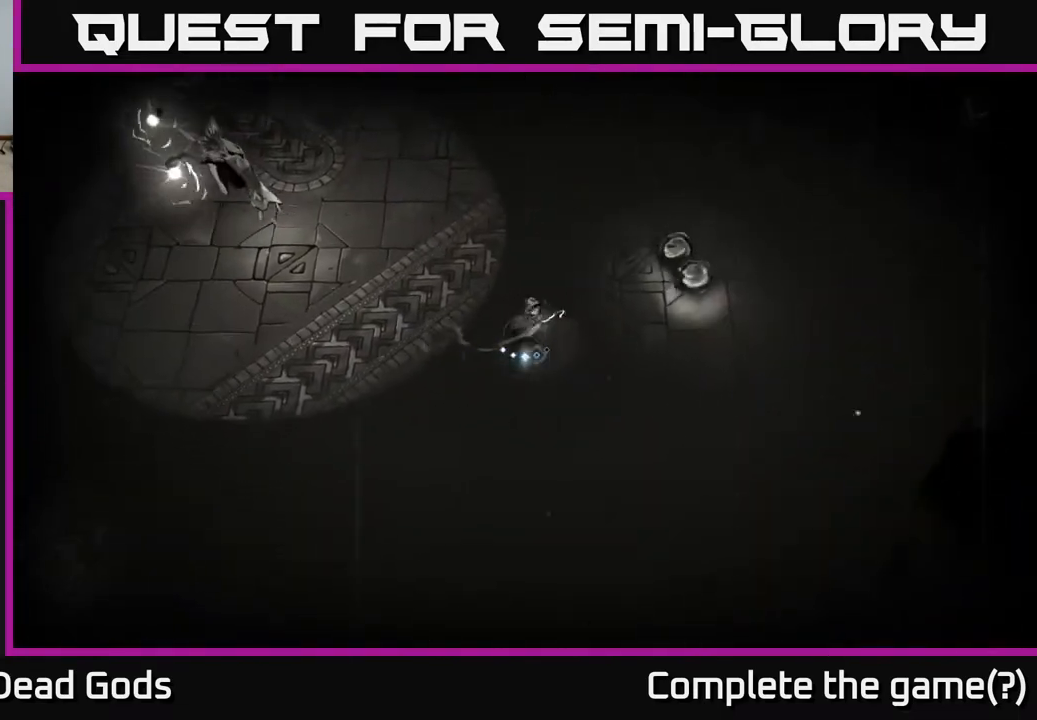
{"buttons": [], "left_stick": "down", "right_stick": "center", "events": [[250, "left_stick", "right"], [350, "left_stick", "down"]]}
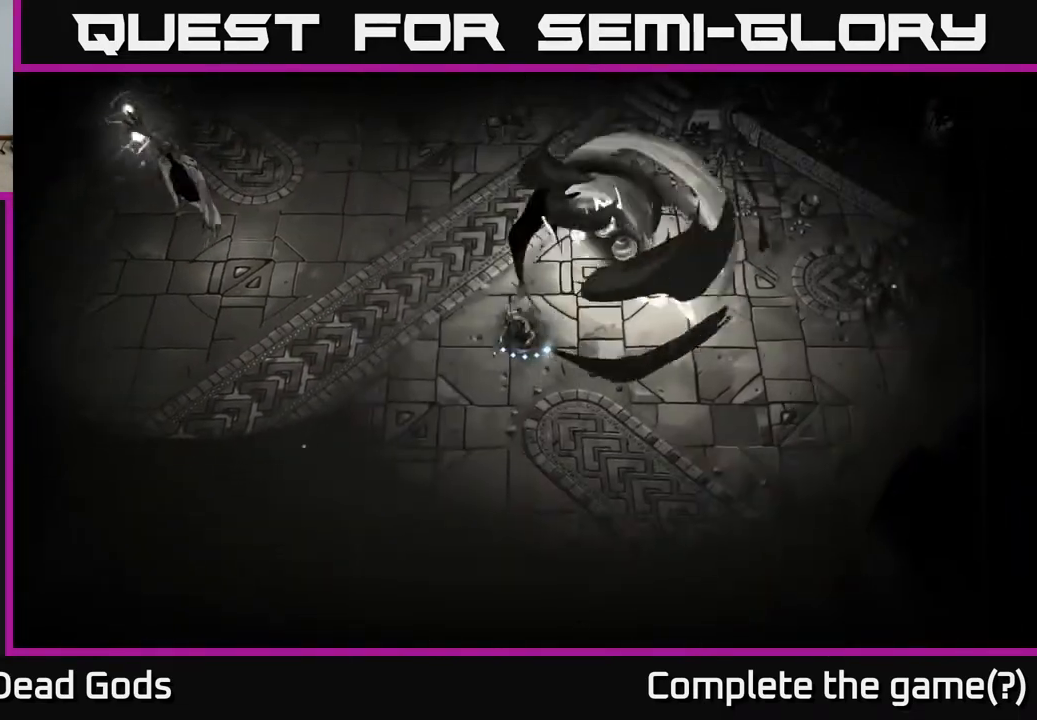
{"buttons": [], "left_stick": "right", "right_stick": "center", "events": [[50, "left_stick", "down-left"], [317, "left_stick", "down-right"], [400, "left_stick", "right"]]}